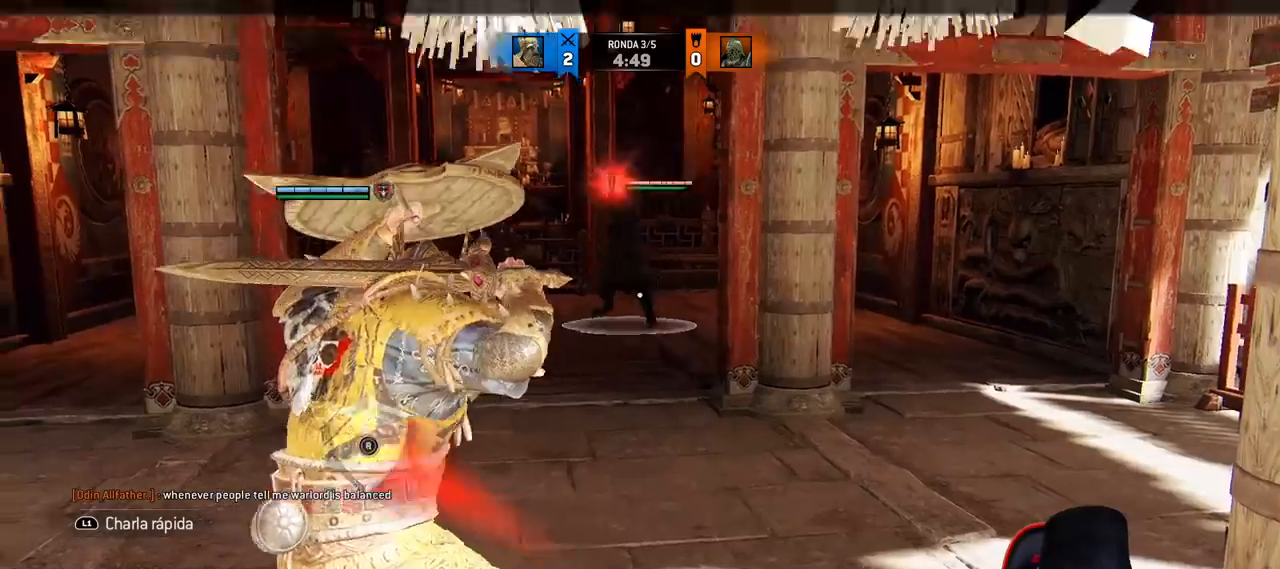
Gameplay with a controller (PlayStation layout); each line is a JSON object with the inputs held at the frame after it (dt_ms = milliseconds from this image to that frame). "button_events" lists button changes between this image and that frame as [ms after this image, input, new state], when the widget could be followed in between (sticks are given only as held states). Not read: SELECT.
{"dt_ms": 1000, "buttons": ["L2"], "left_stick": "up-left", "right_stick": "center"}
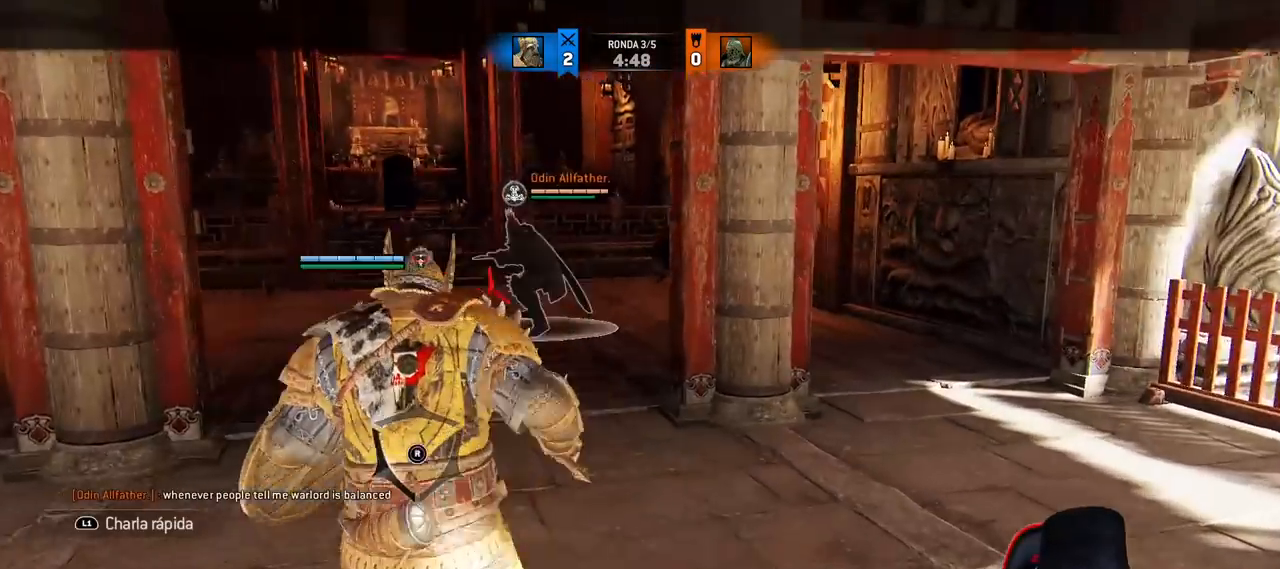
{"dt_ms": 500, "buttons": ["L2"], "left_stick": "down-left", "right_stick": "center"}
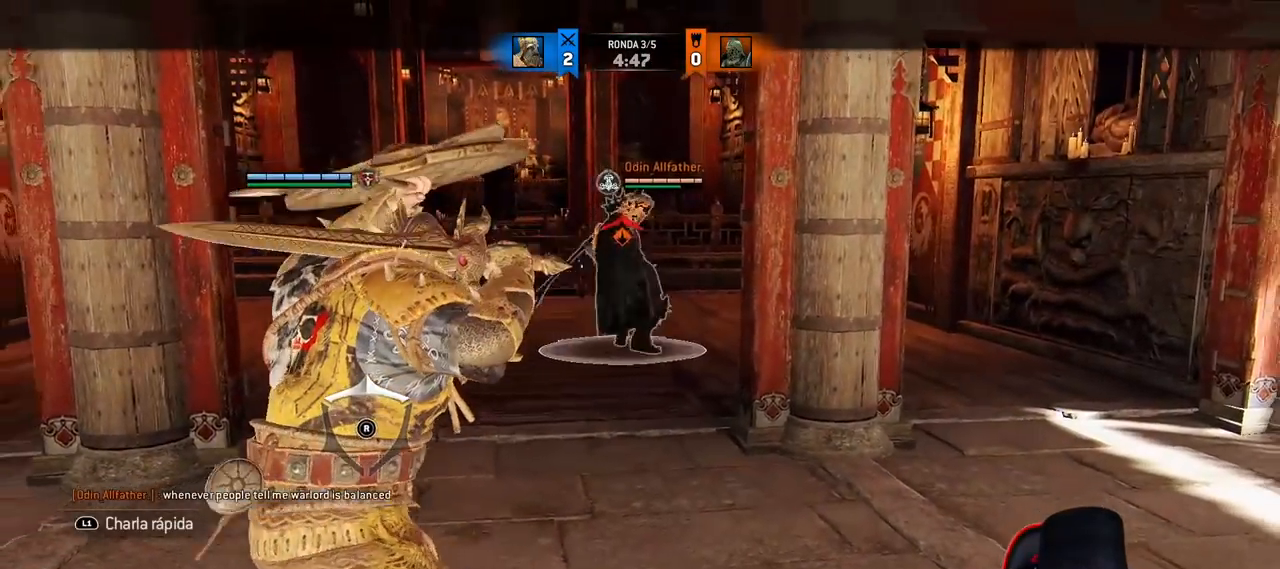
{"dt_ms": 1000, "buttons": [], "left_stick": "center", "right_stick": "center"}
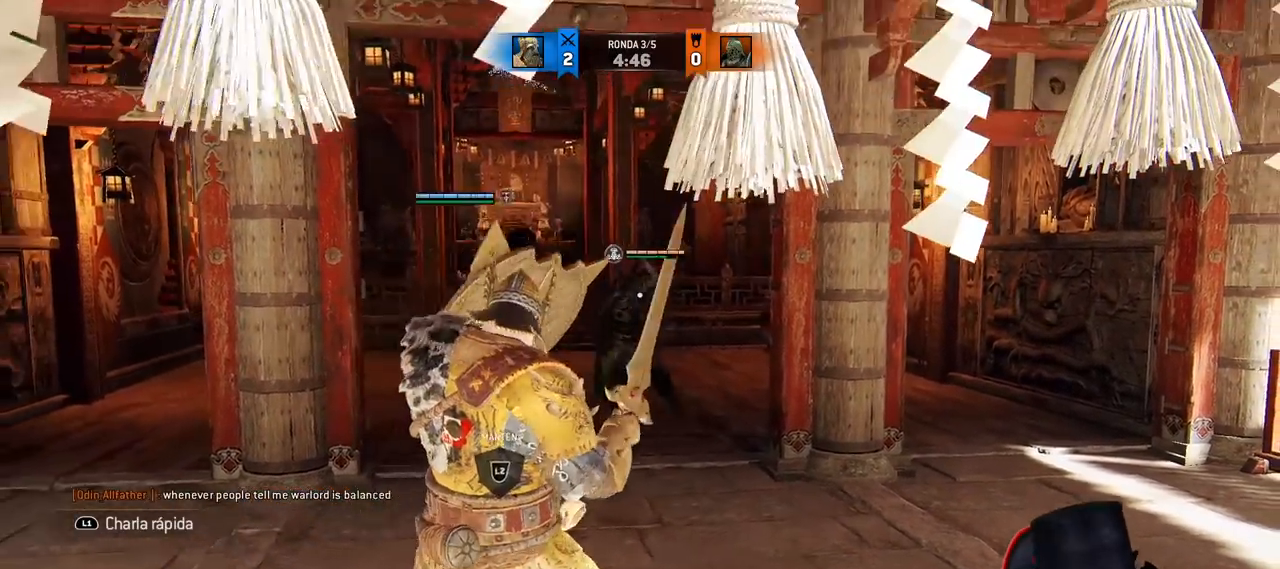
{"dt_ms": 500, "buttons": [], "left_stick": "center", "right_stick": "center", "button_events": []}
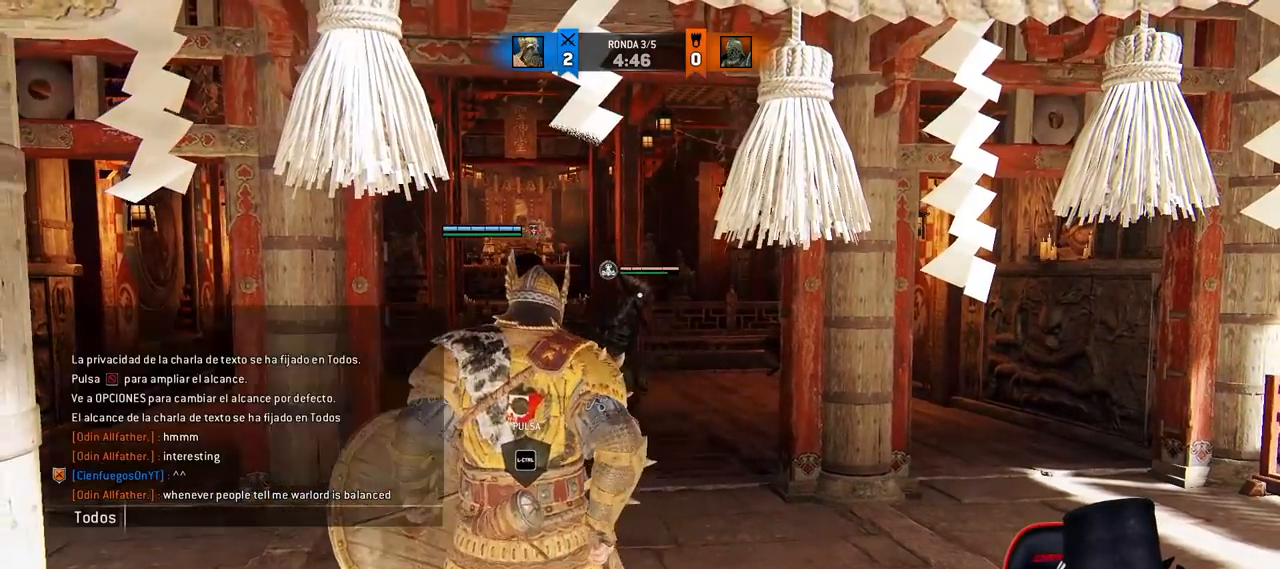
{"dt_ms": 500, "buttons": [], "left_stick": "center", "right_stick": "center", "button_events": []}
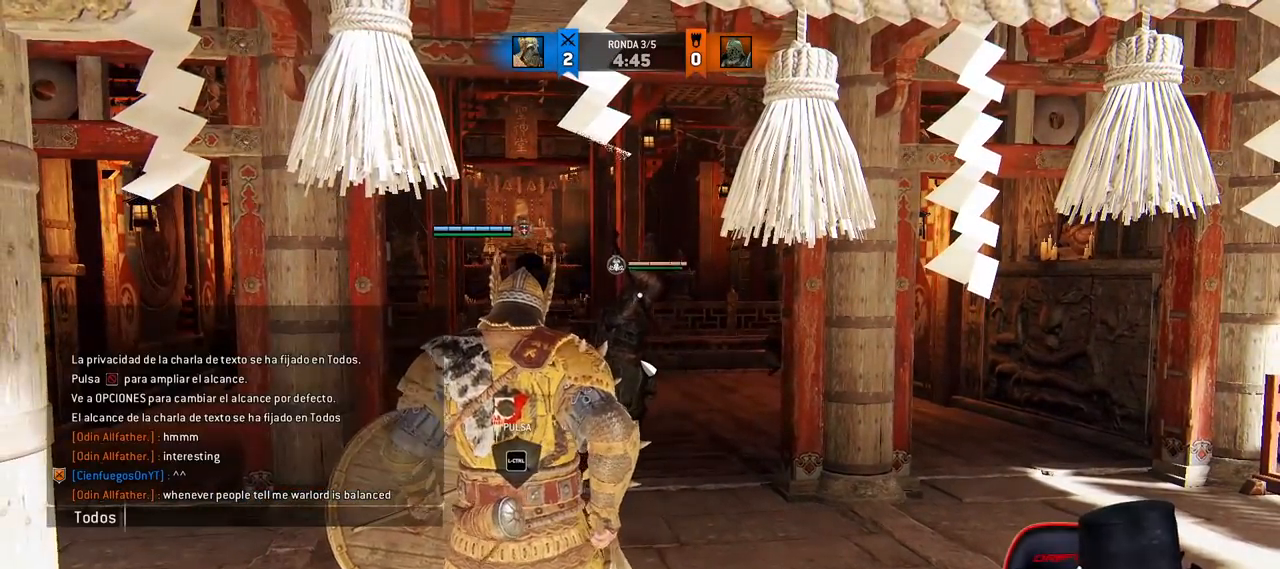
{"dt_ms": 500, "buttons": [], "left_stick": "center", "right_stick": "center", "button_events": []}
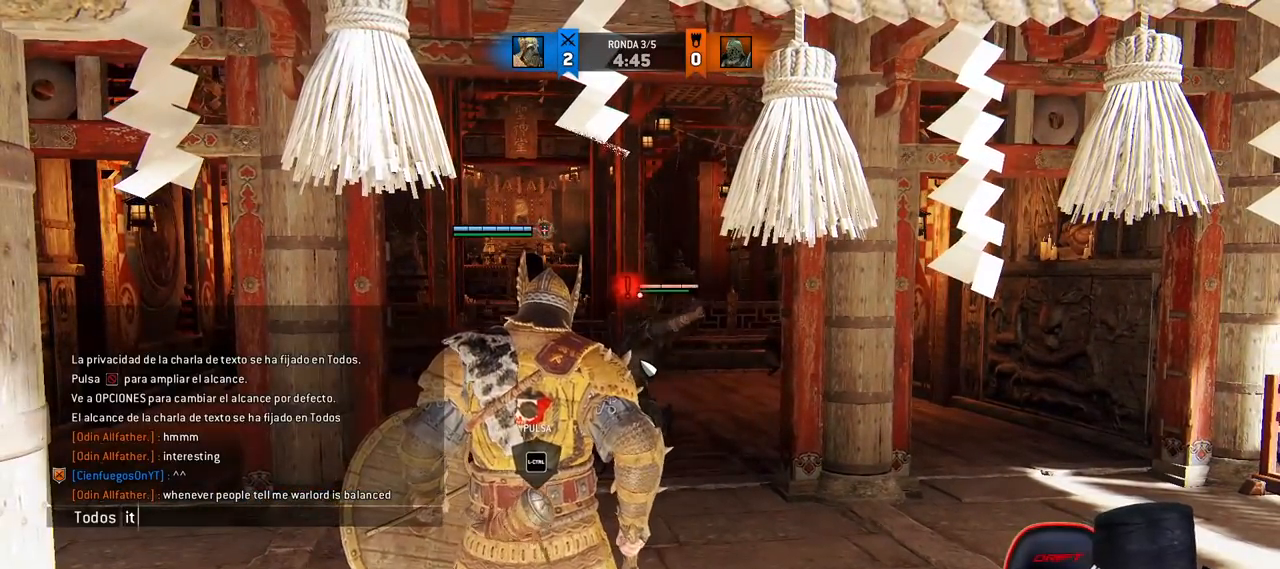
{"dt_ms": 500, "buttons": [], "left_stick": "center", "right_stick": "center", "button_events": []}
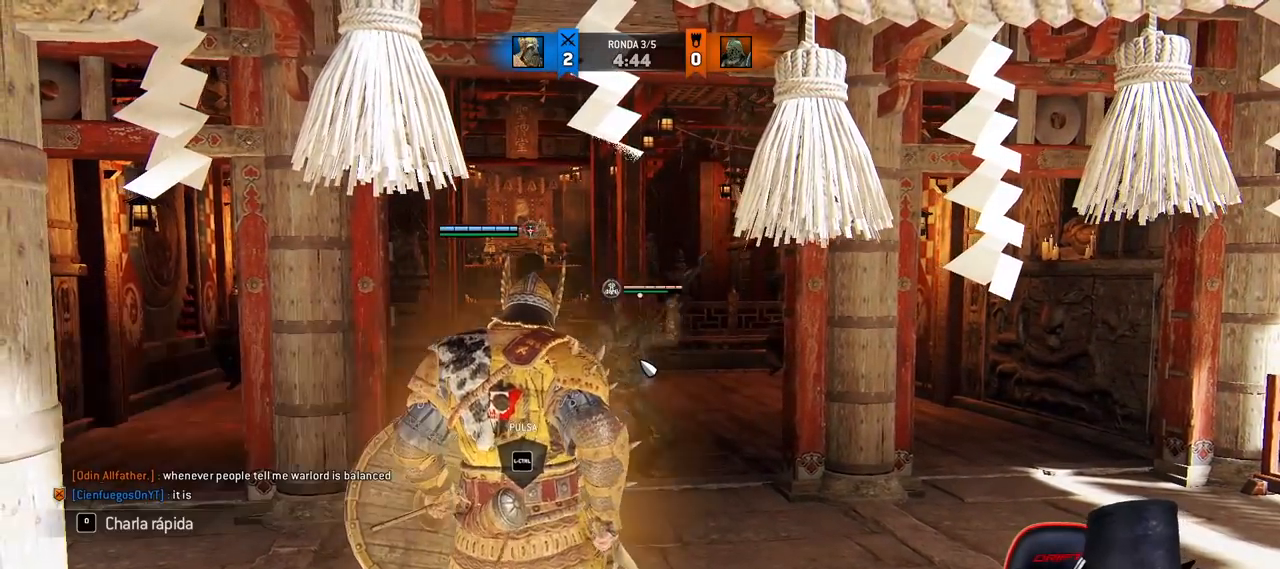
{"dt_ms": 500, "buttons": [], "left_stick": "center", "right_stick": "center", "button_events": []}